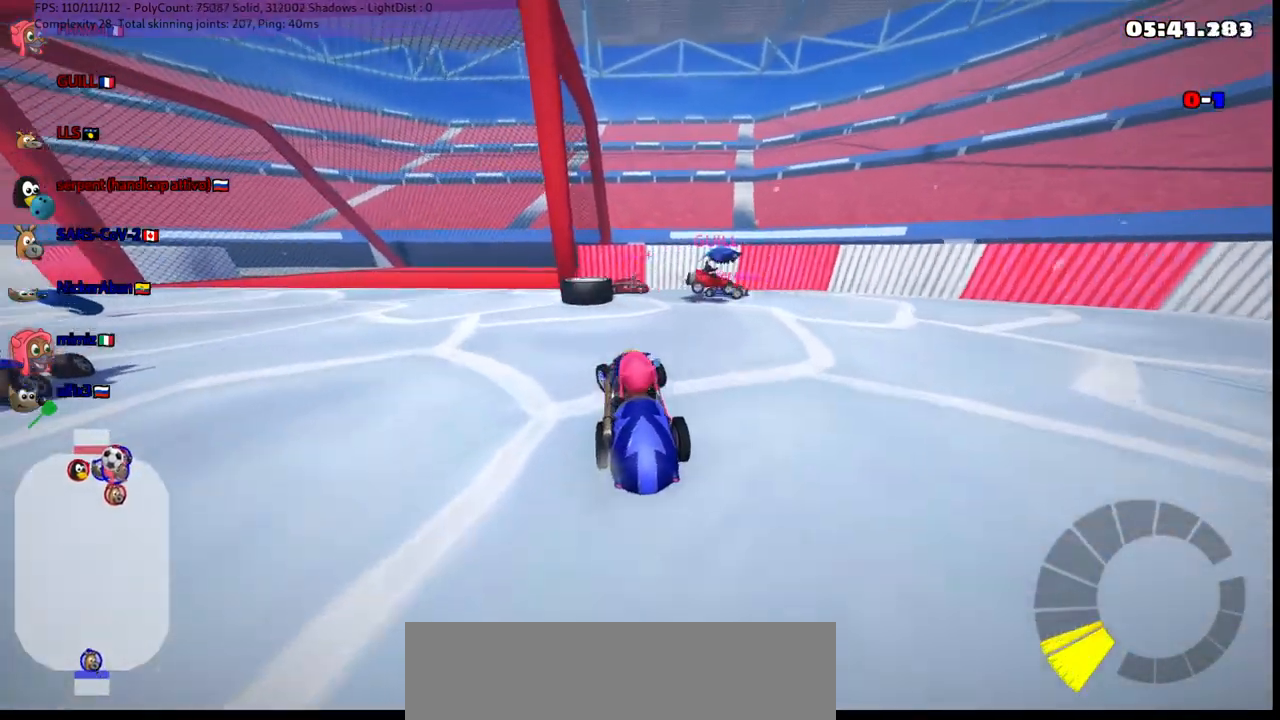
Gameplay with keyboard; each line is a JSON object with the keys held at the frame after it. "events" lists presses ("down") and releases ("up") of ".", "/", "alt_r", "b", "c", "comma", "ctrl_r", "d", "down", "f", "g", "h", "j", "k", "l", "left", "m", "n", "quote", "return", "right", "semicolon", "shift_r", "space", "super", "up" and "v" between this image and that frame as [ms after this image, input, new state], when the widget could be followed in between. No other keys are recorded. Mouse input is not recorded.
{"keys": ["down", "left"], "events": [[350, "up", "up"], [450, "down", "down"]]}
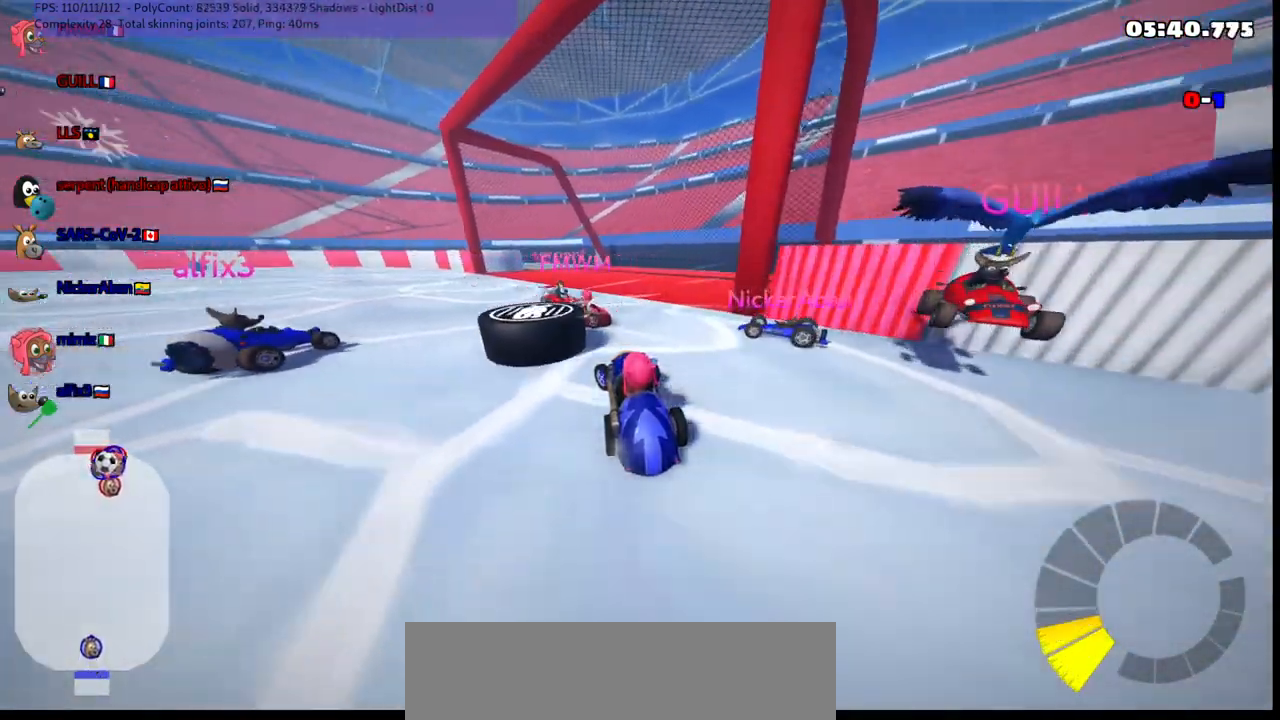
{"keys": ["down", "left"], "events": [[183, "left", "up"], [317, "left", "down"]]}
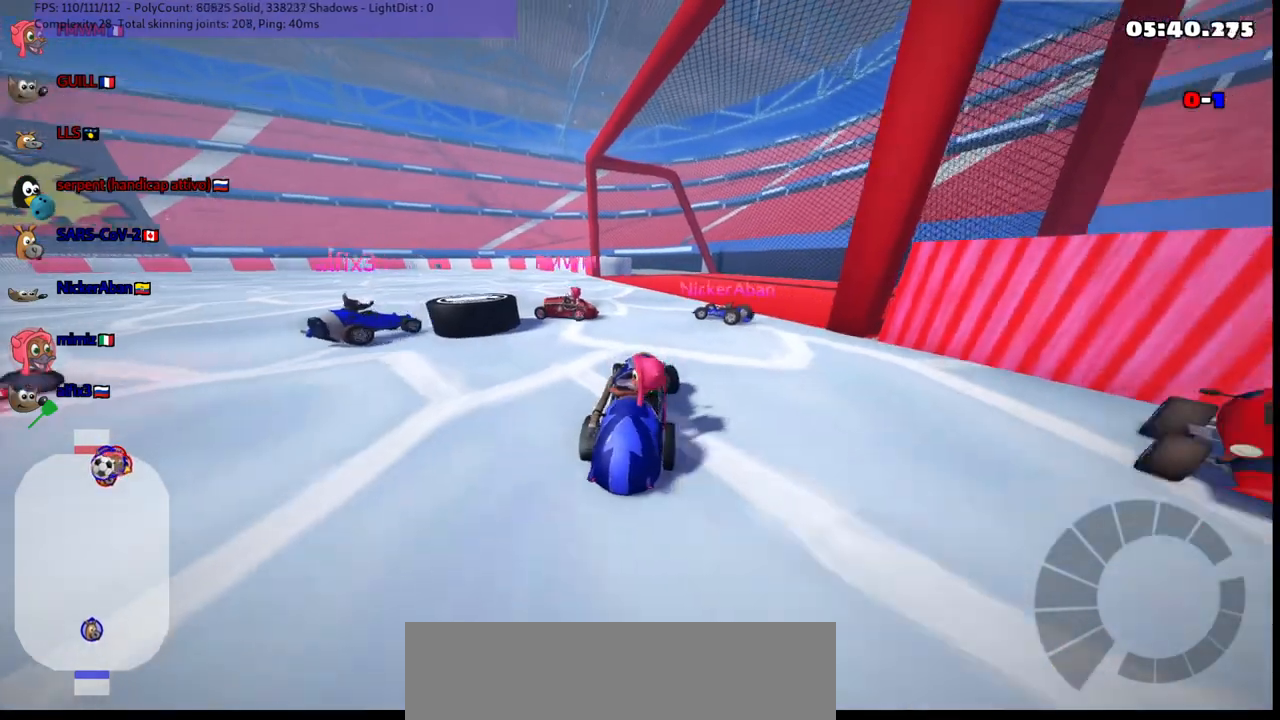
{"keys": ["down", "right"], "events": [[150, "left", "up"], [400, "right", "down"]]}
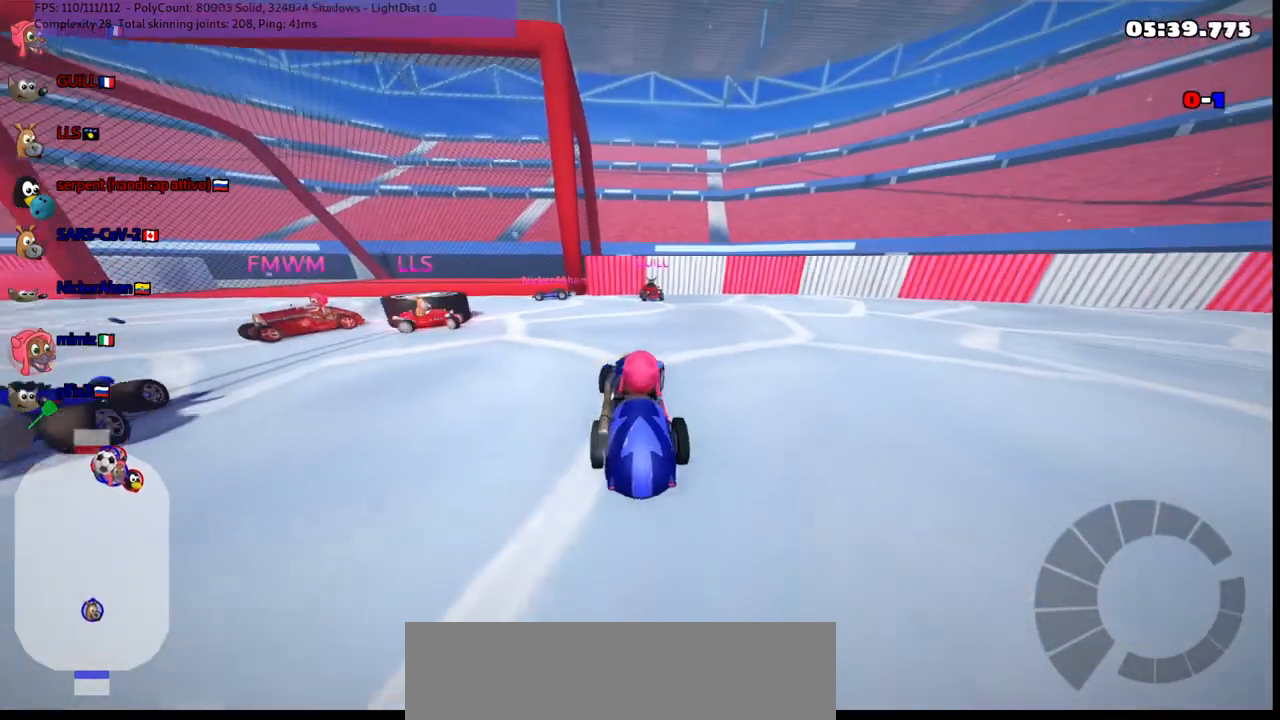
{"keys": ["up"], "events": [[33, "down", "up"], [83, "right", "up"], [267, "up", "down"], [317, "left", "down"], [500, "left", "up"]]}
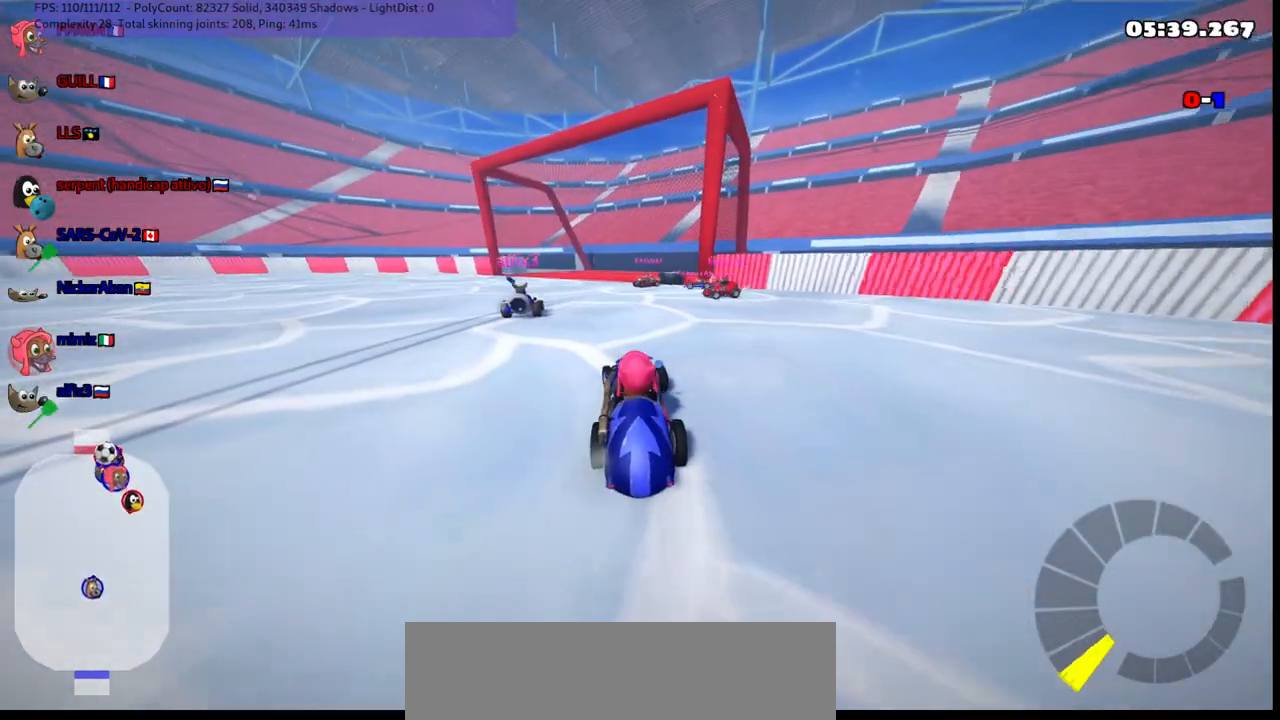
{"keys": ["up"], "events": []}
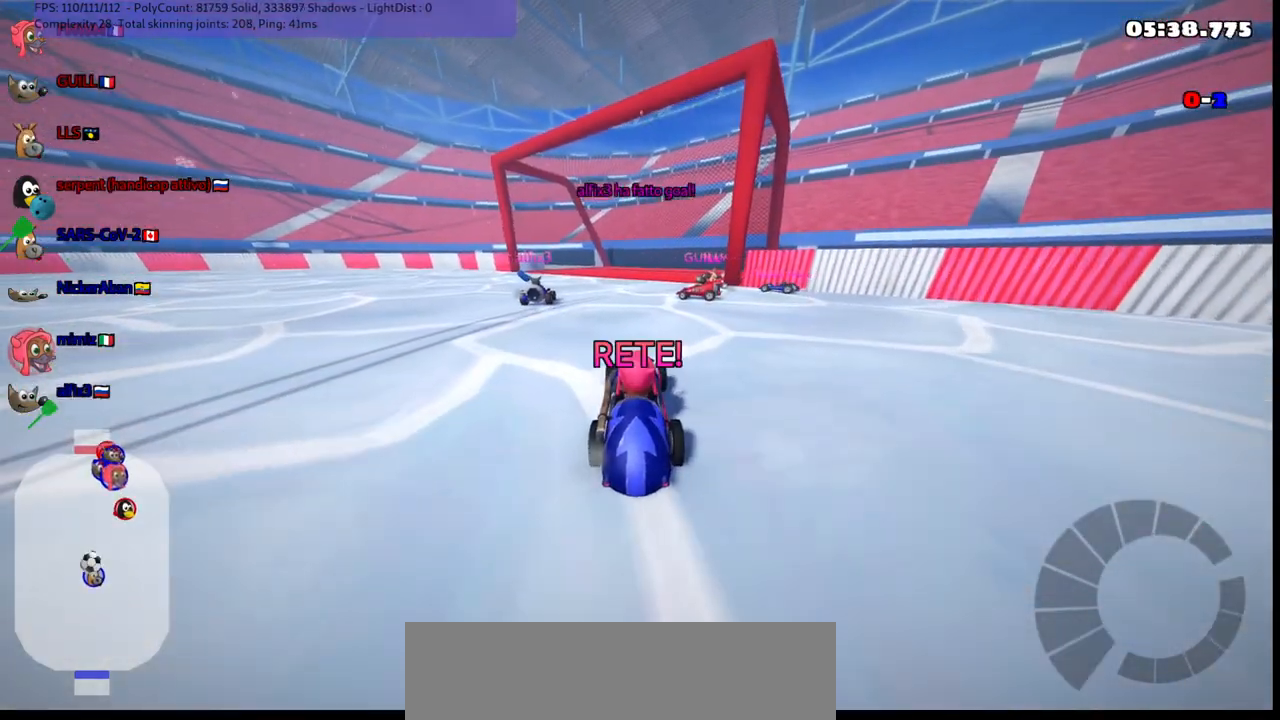
{"keys": ["up"], "events": []}
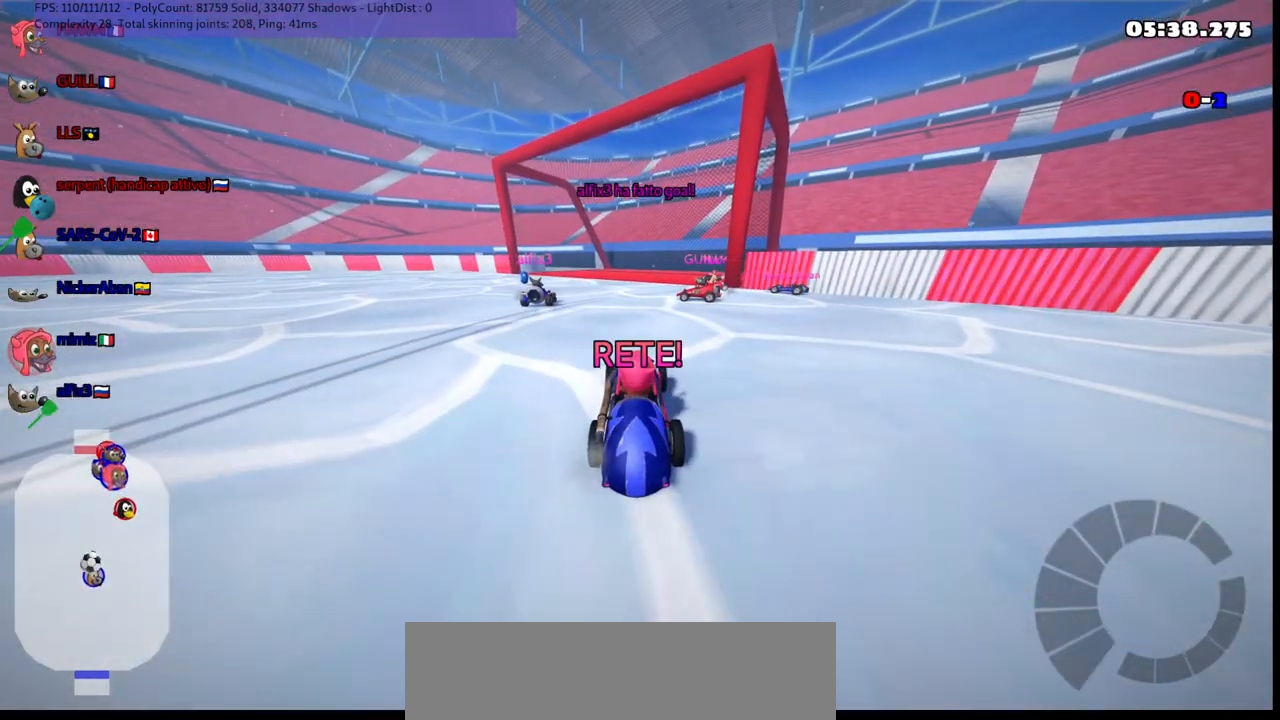
{"keys": ["up"], "events": []}
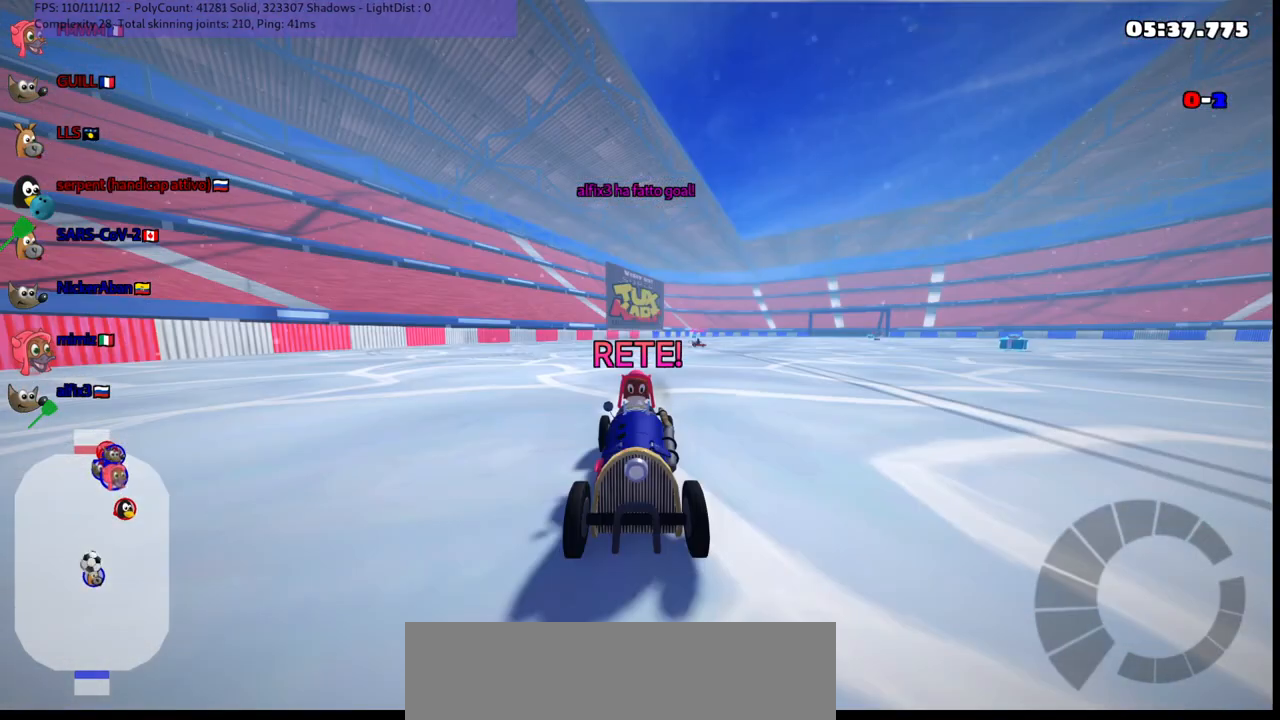
{"keys": ["up"], "events": [[17, "b", "down"], [400, "b", "up"]]}
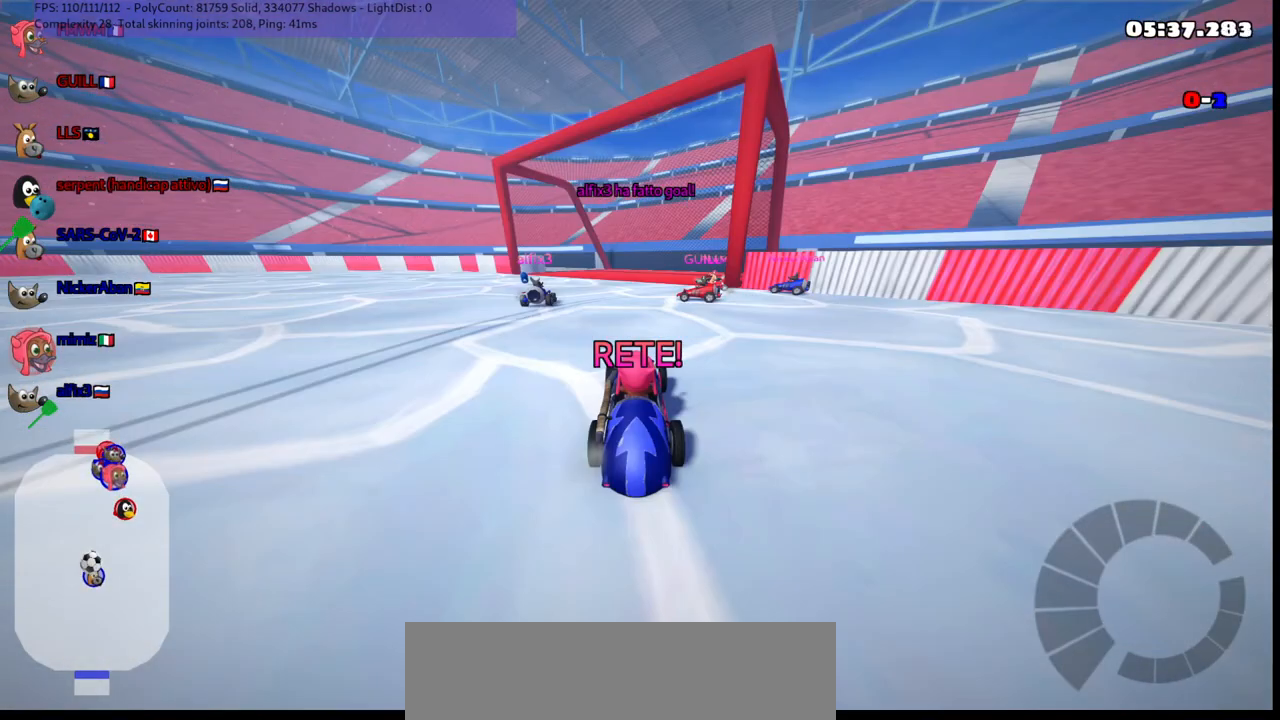
{"keys": ["up"], "events": []}
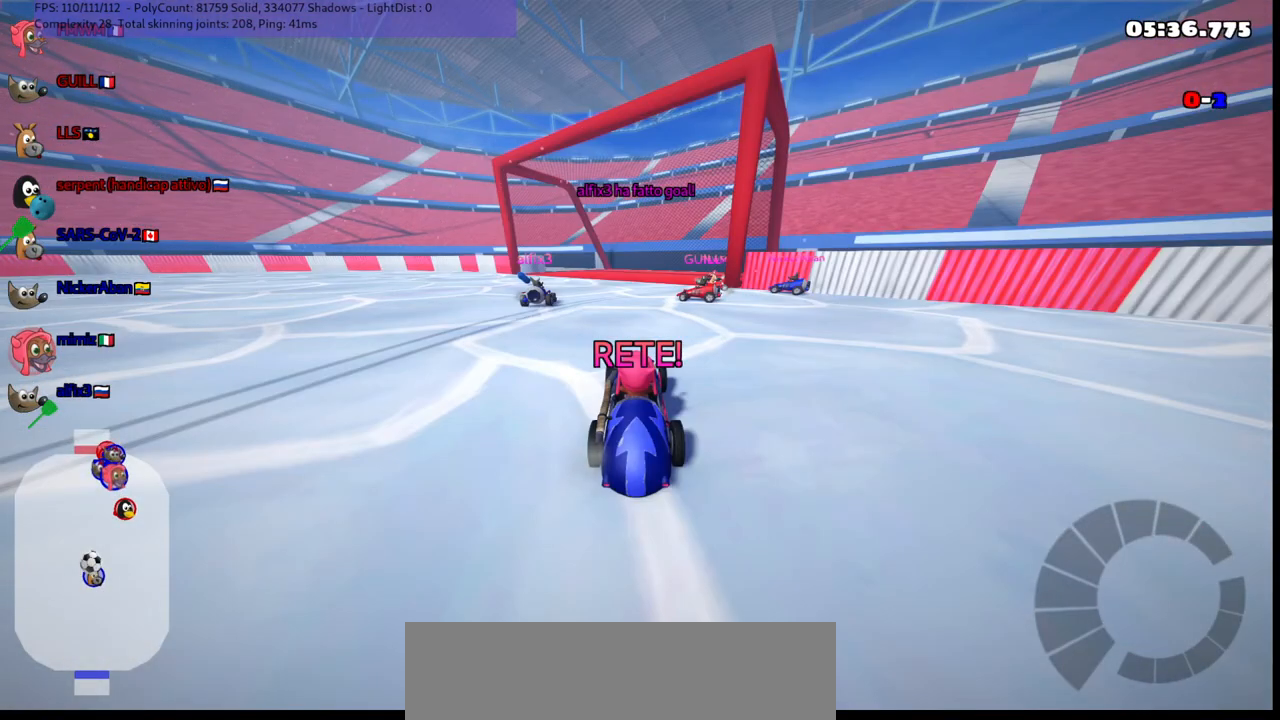
{"keys": ["up"], "events": []}
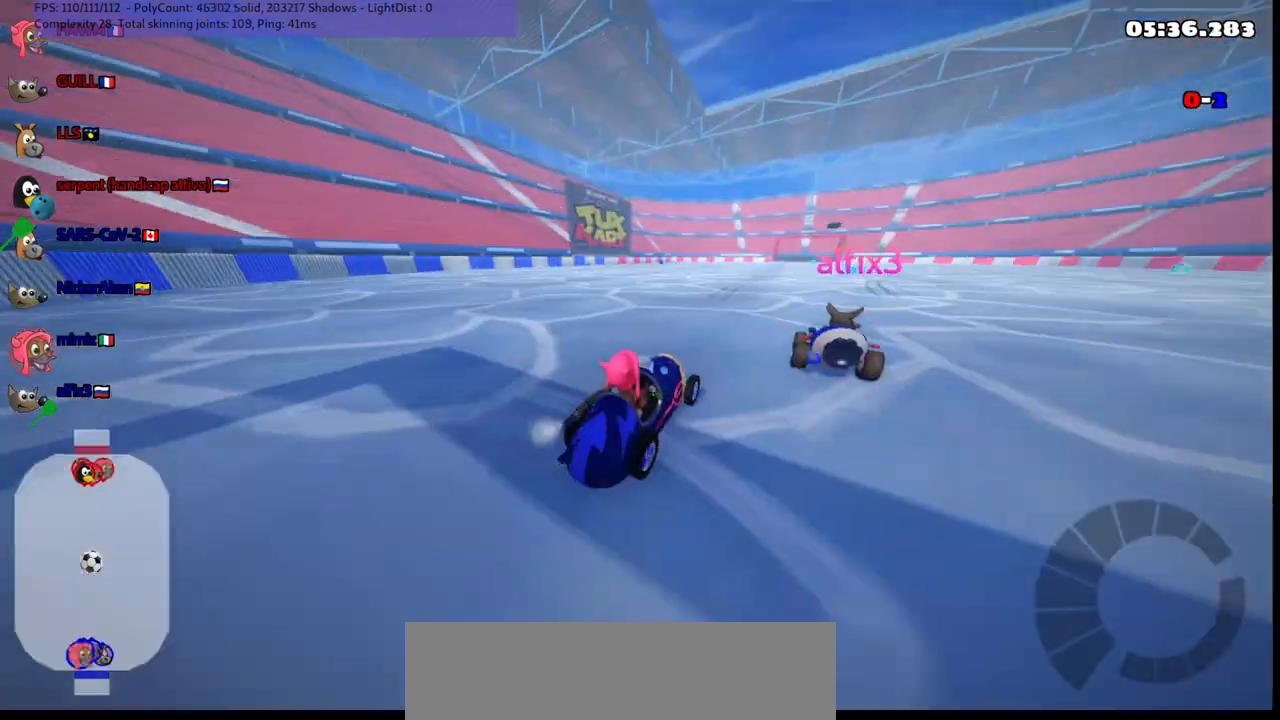
{"keys": ["n", "right", "up"], "events": [[267, "n", "down"], [333, "right", "down"]]}
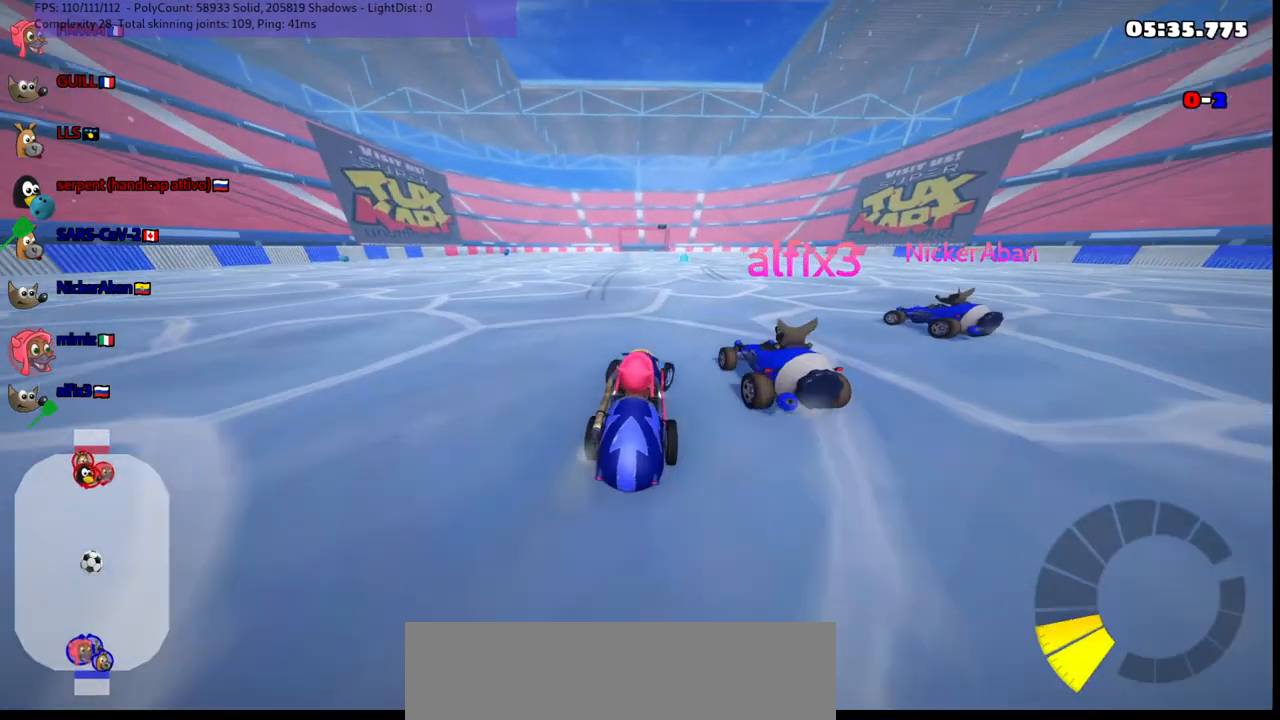
{"keys": ["left", "m", "right", "up"], "events": [[17, "n", "up"], [350, "left", "down"], [350, "right", "up"], [400, "m", "down"], [433, "right", "down"]]}
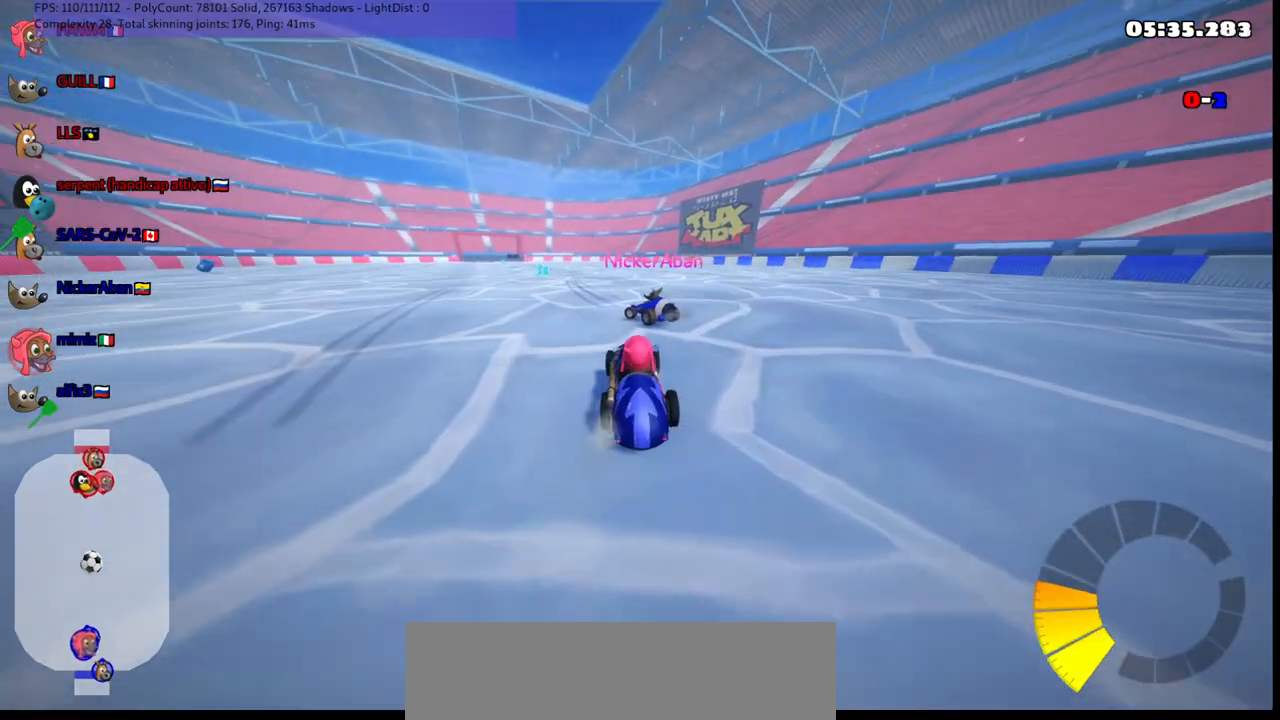
{"keys": ["m", "right"], "events": [[33, "left", "up"], [133, "left", "down"], [267, "left", "up"], [267, "up", "up"]]}
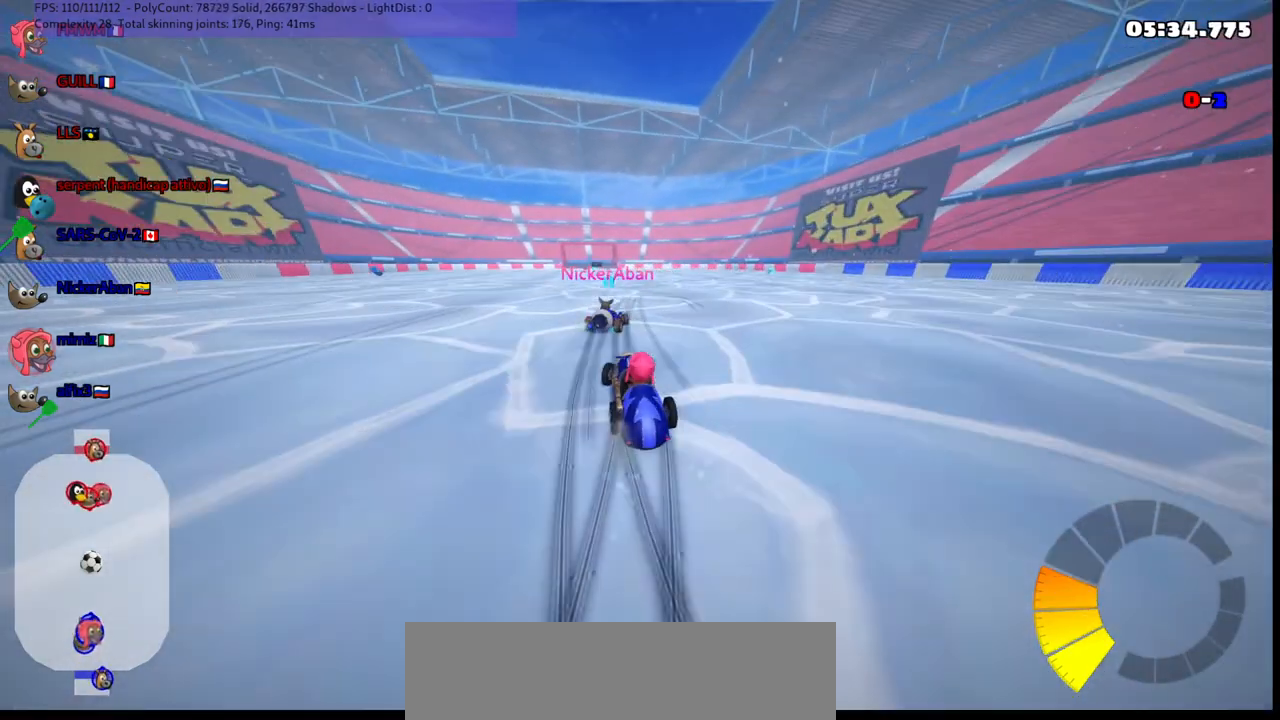
{"keys": ["m", "right"], "events": []}
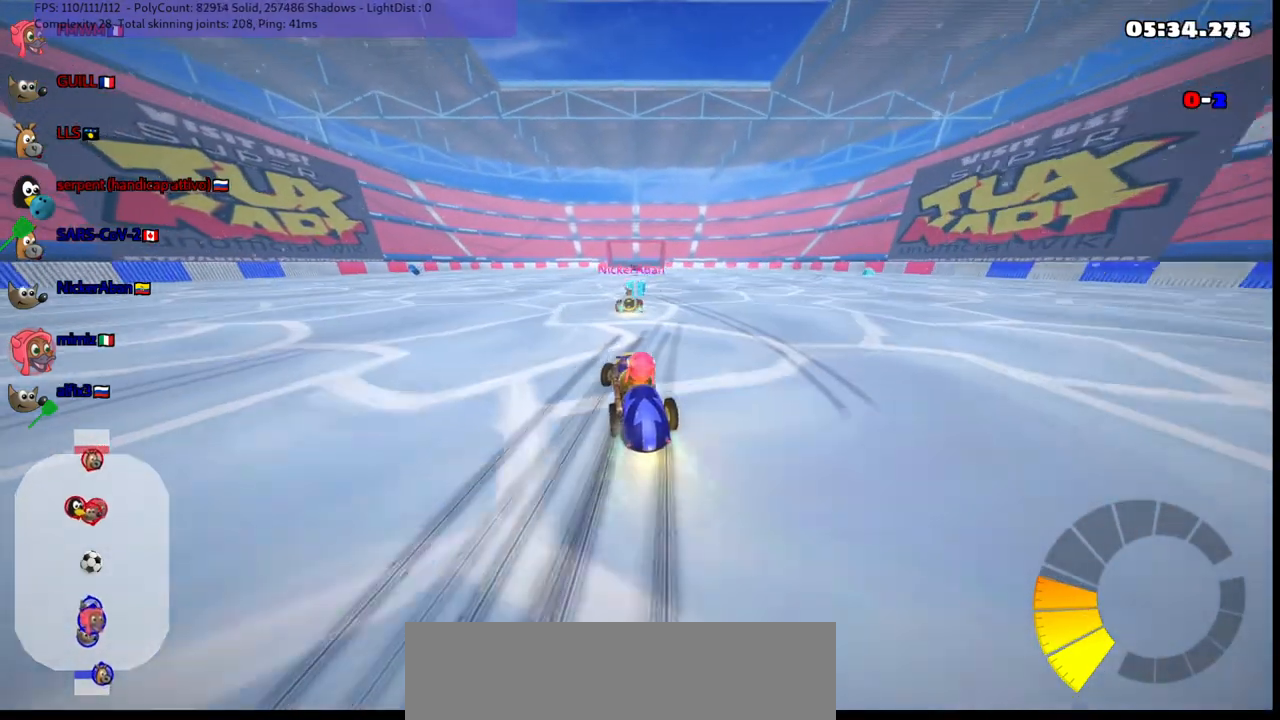
{"keys": ["down"], "events": [[167, "m", "up"], [167, "right", "up"], [317, "down", "down"]]}
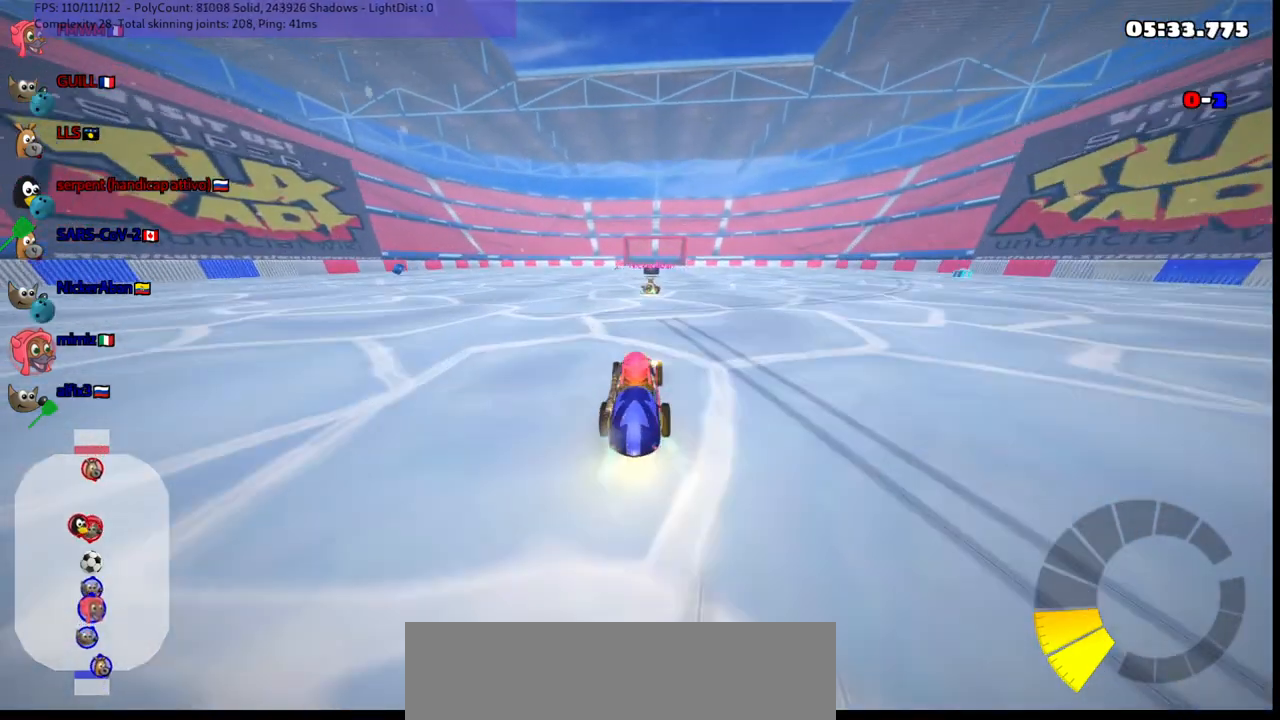
{"keys": ["down", "right"], "events": [[433, "right", "down"]]}
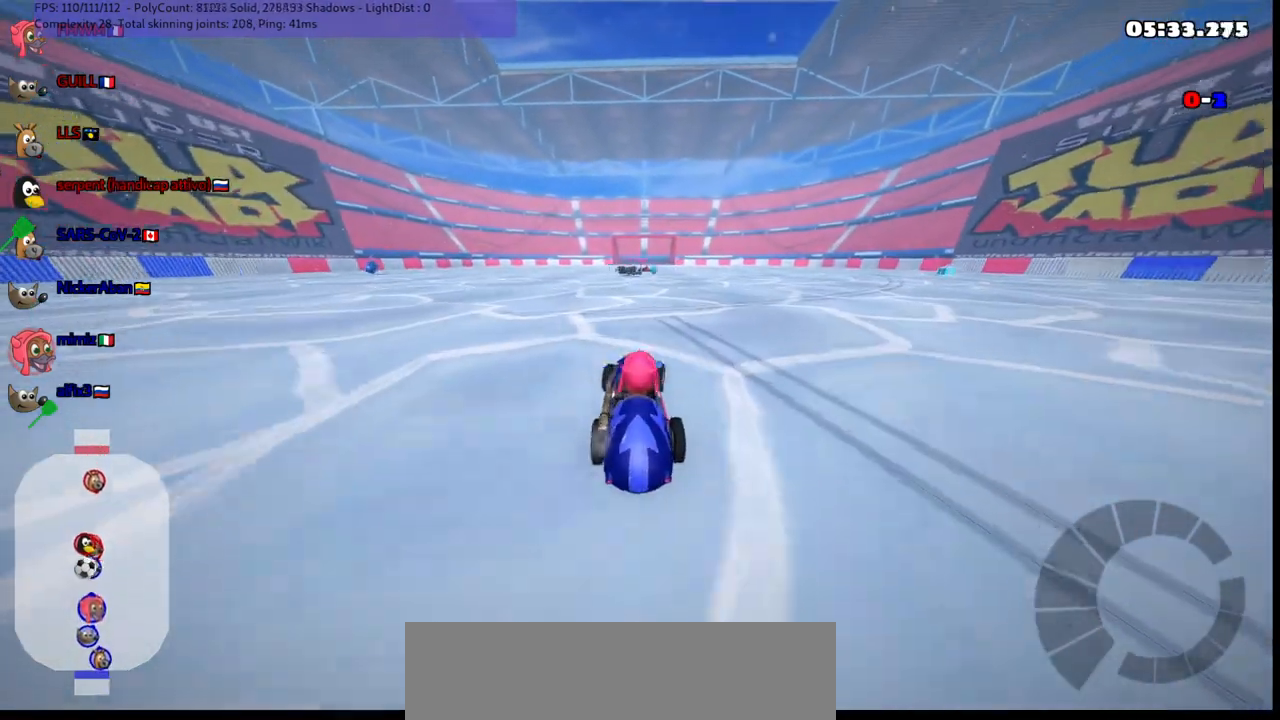
{"keys": ["right", "up"], "events": [[33, "down", "up"], [83, "right", "up"], [317, "up", "down"], [417, "right", "down"]]}
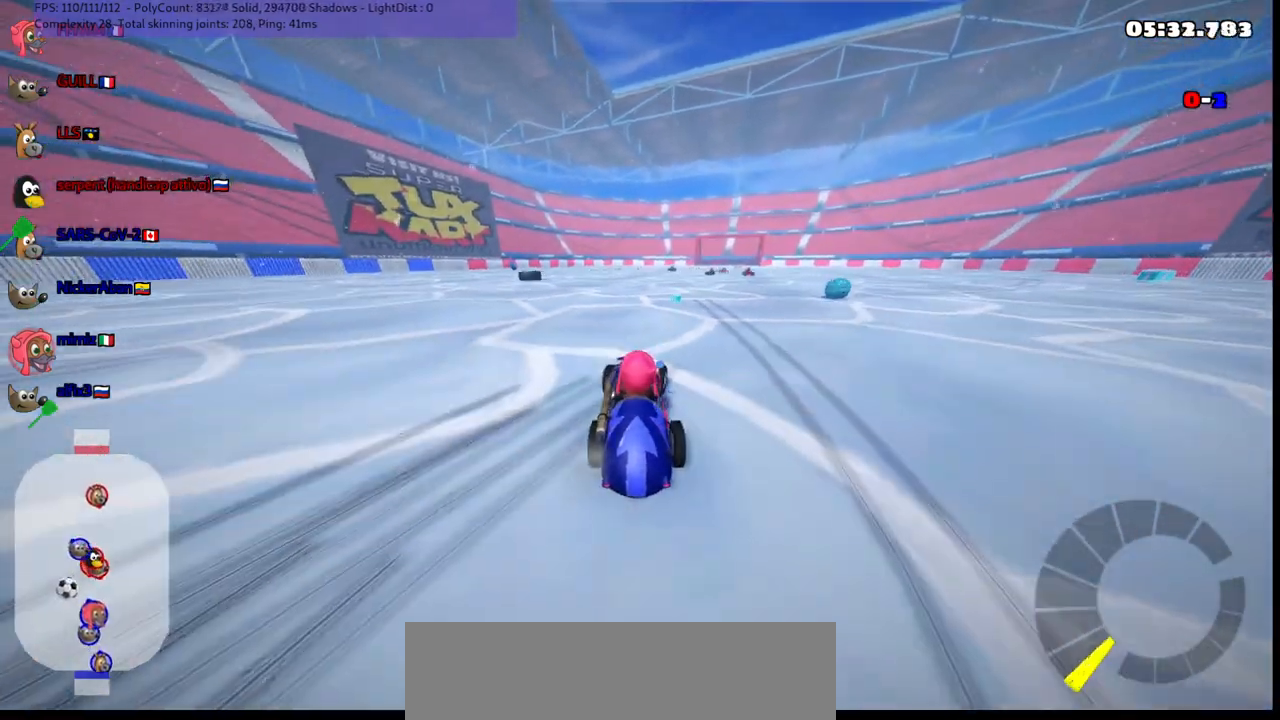
{"keys": ["left", "up"], "events": [[183, "right", "up"], [483, "left", "down"]]}
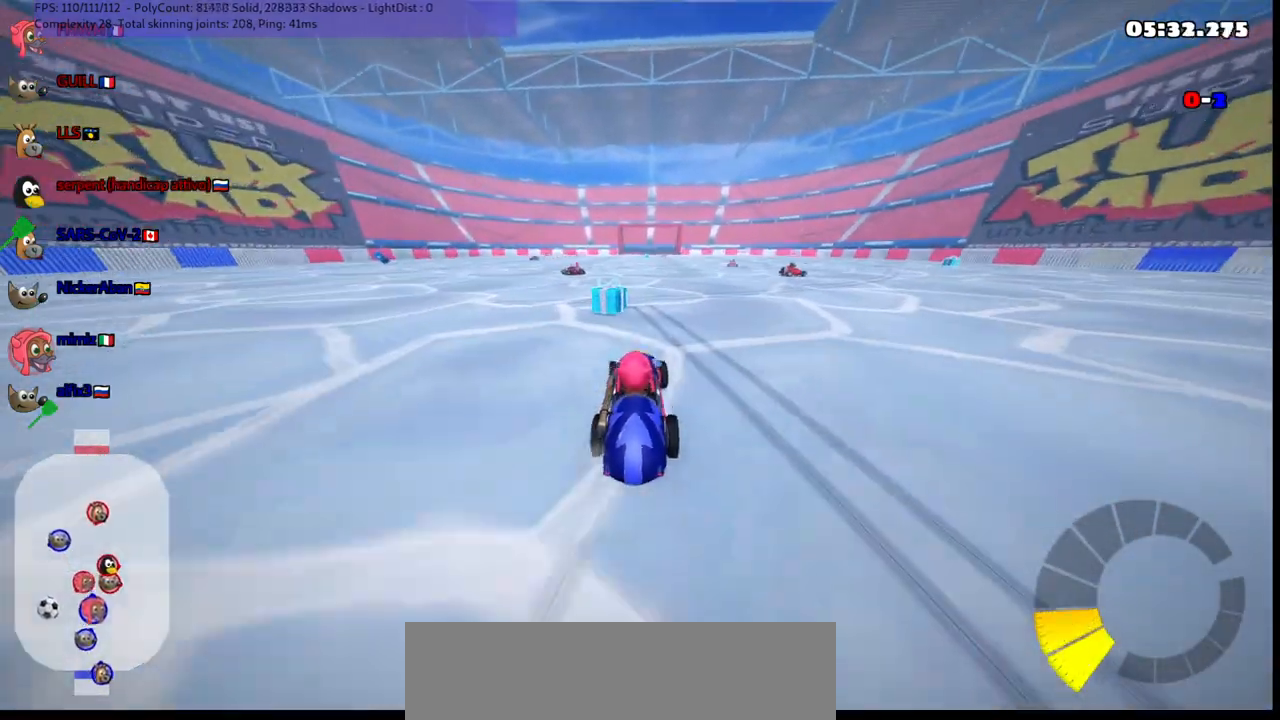
{"keys": ["m", "right", "up"], "events": [[33, "m", "down"], [117, "right", "down"], [167, "left", "up"], [317, "left", "down"], [450, "left", "up"]]}
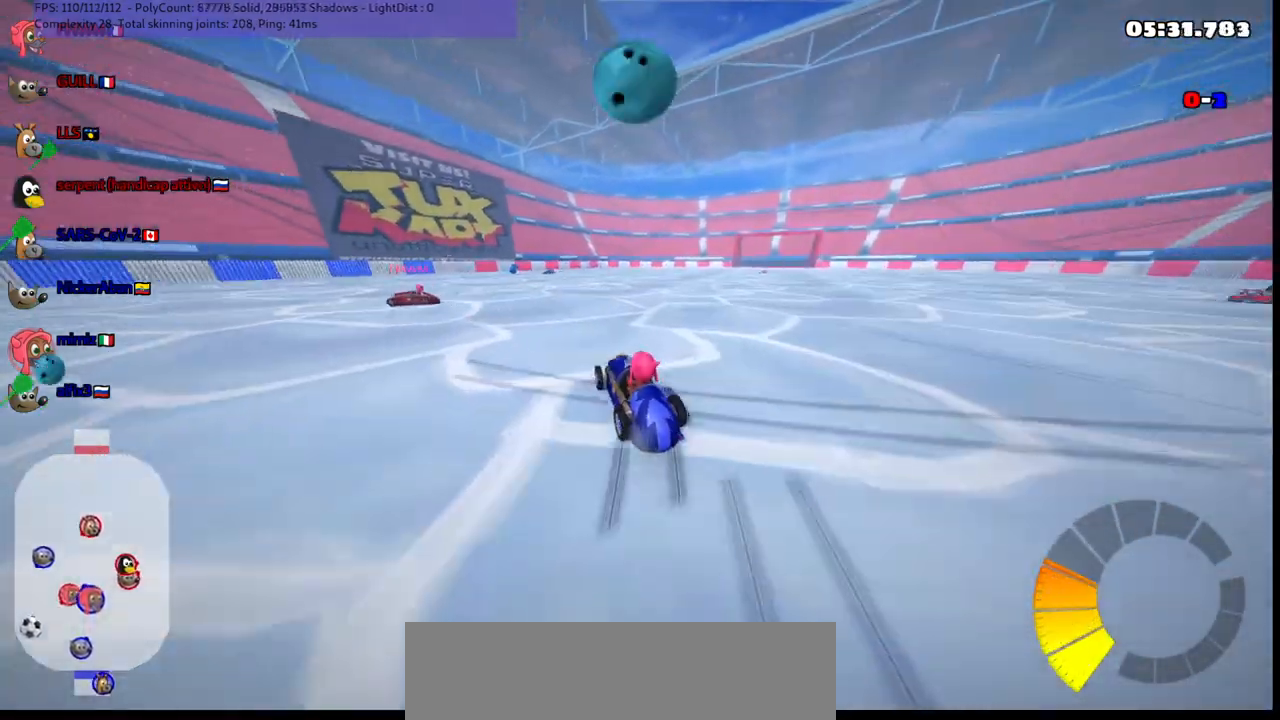
{"keys": ["m", "right", "up"], "events": [[50, "left", "down"], [150, "left", "up"]]}
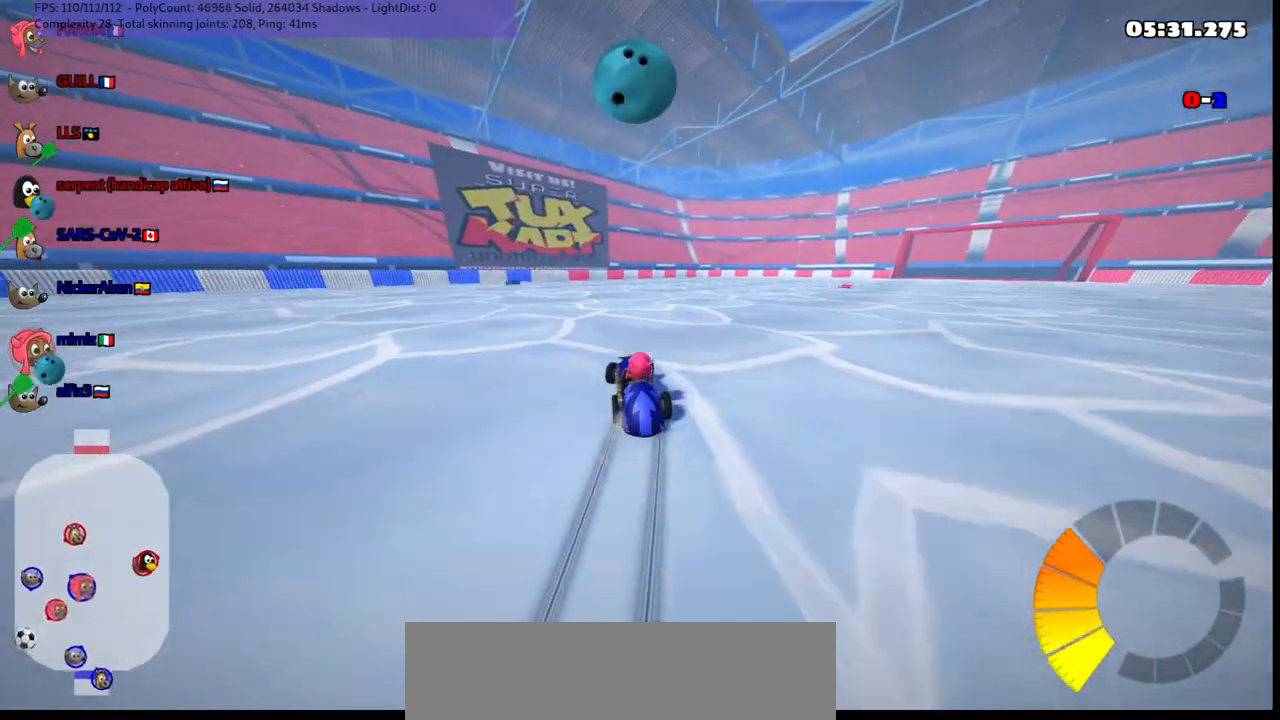
{"keys": ["down", "left"], "events": [[67, "m", "up"], [117, "right", "up"], [350, "up", "up"], [450, "left", "down"], [500, "down", "down"]]}
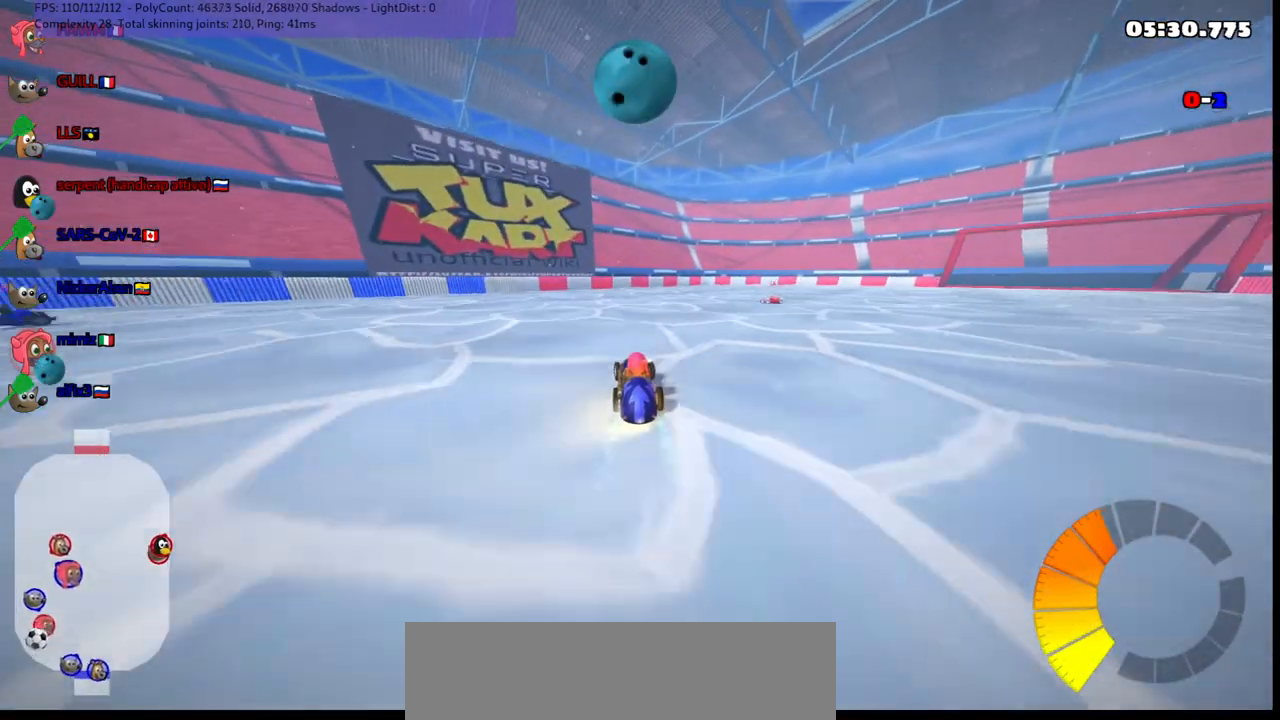
{"keys": ["down", "right"], "events": [[183, "left", "up"], [367, "right", "down"]]}
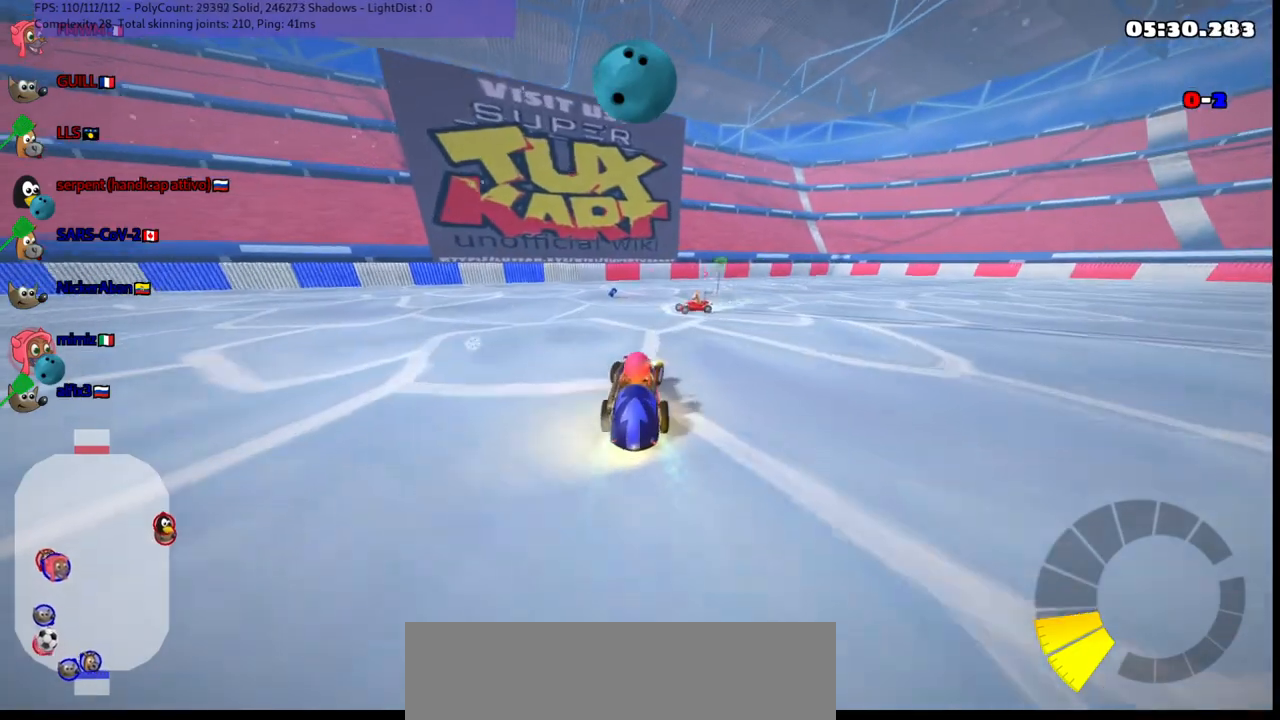
{"keys": ["up"], "events": [[17, "right", "up"], [67, "down", "up"], [200, "up", "down"], [250, "left", "down"], [400, "left", "up"]]}
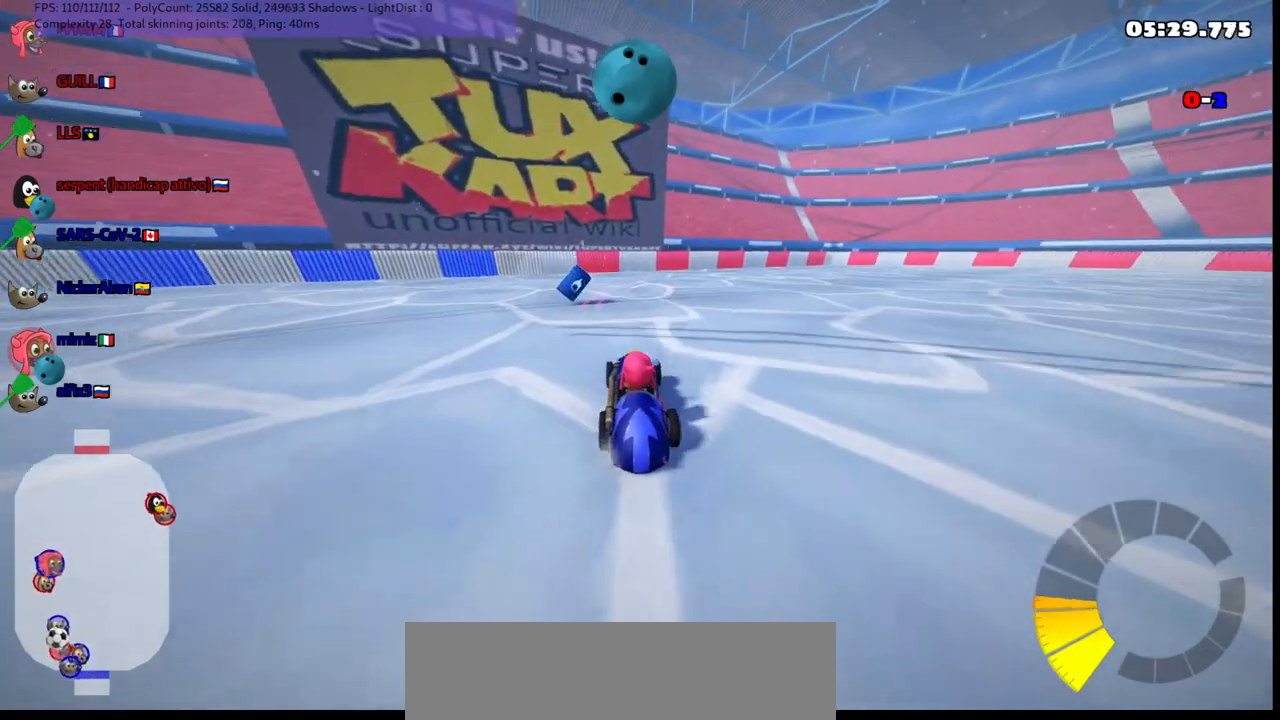
{"keys": ["left", "m", "up"], "events": [[133, "left", "down"], [133, "m", "down"]]}
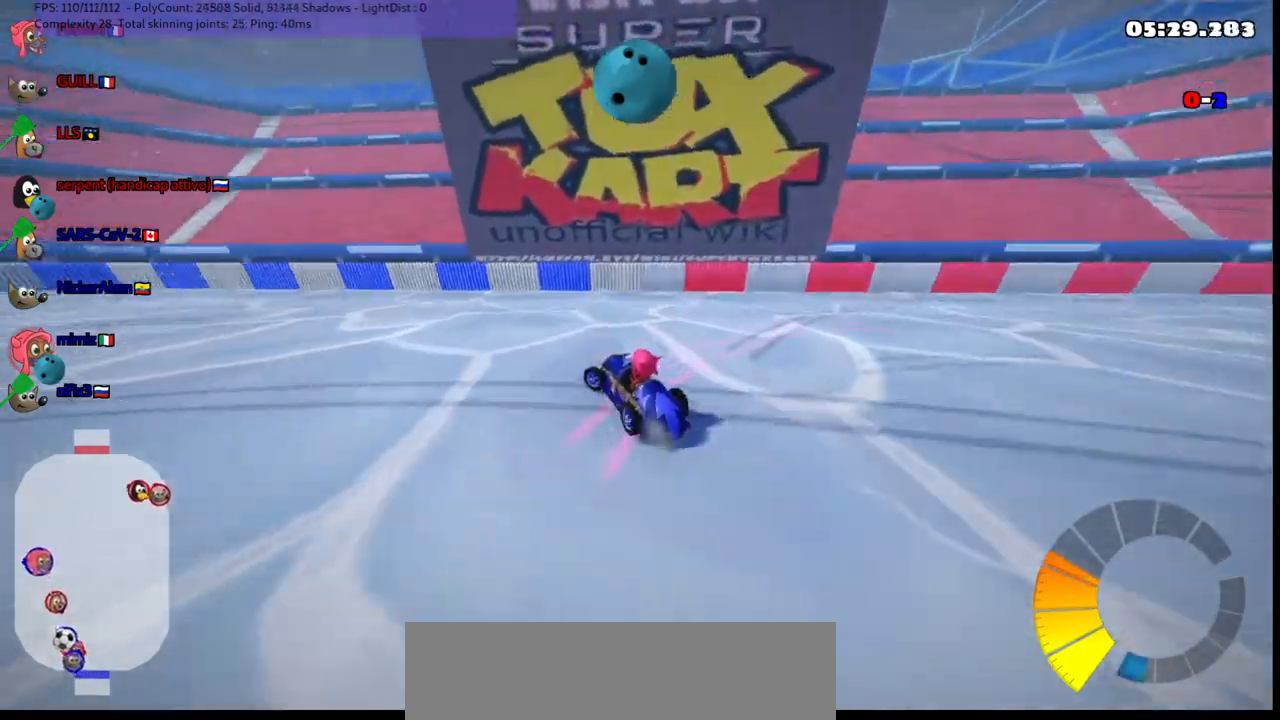
{"keys": ["left", "m", "up"], "events": [[17, "m", "up"], [350, "m", "down"]]}